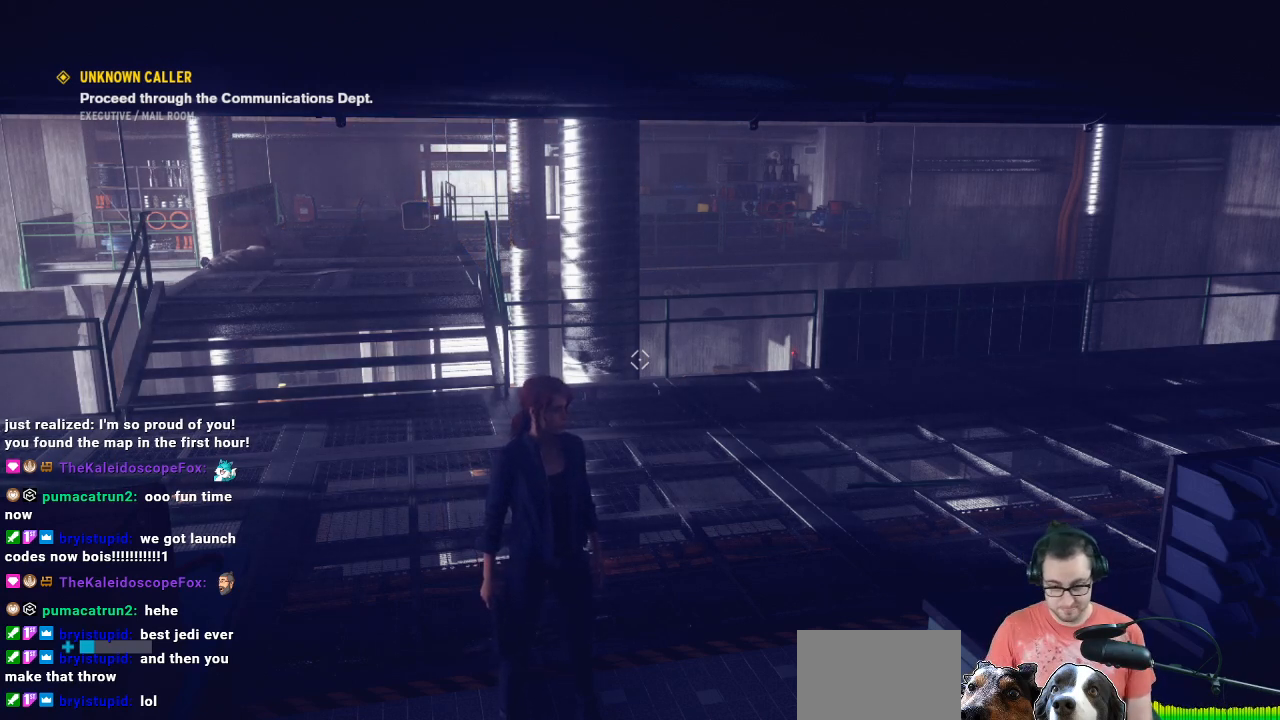
Gameplay with a controller (Xbox layout); each line is a JSON object with the inputs held at the frame after it. "events" lists button and stick changes between this image and that frame as [ms after this image, input, new state], when the widget could be followed in between.
{"buttons": [], "left_stick": "center", "right_stick": "right", "events": [[367, "right_stick", "right"]]}
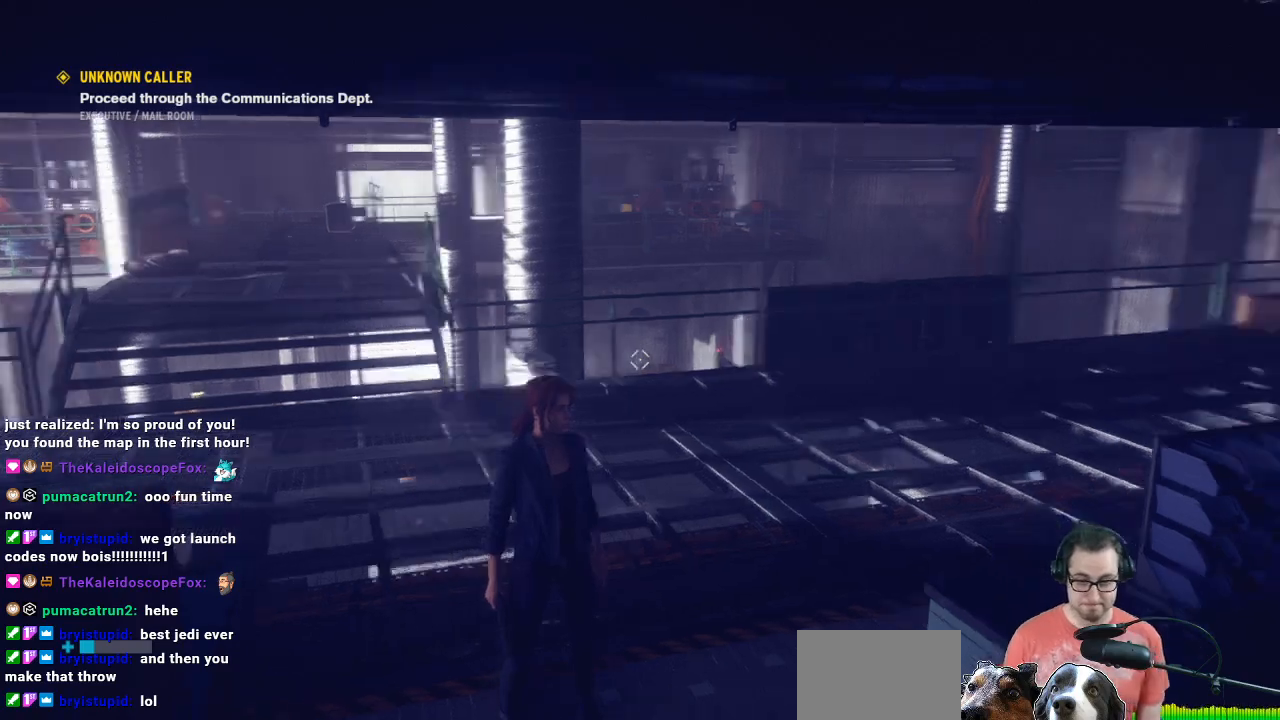
{"buttons": [], "left_stick": "up", "right_stick": "center", "events": [[33, "left_stick", "up"], [167, "right_stick", "center"]]}
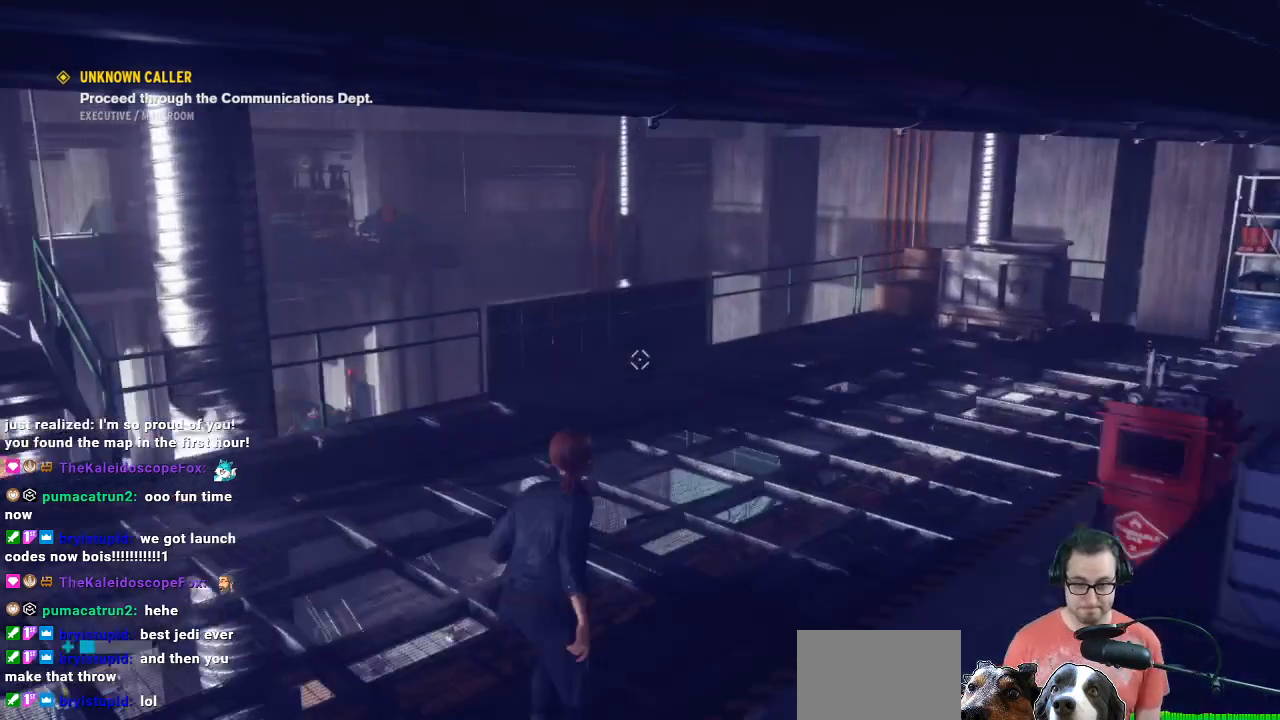
{"buttons": [], "left_stick": "center", "right_stick": "center", "events": [[167, "right_stick", "right"], [233, "left_stick", "up-right"], [400, "left_stick", "center"], [433, "right_stick", "center"]]}
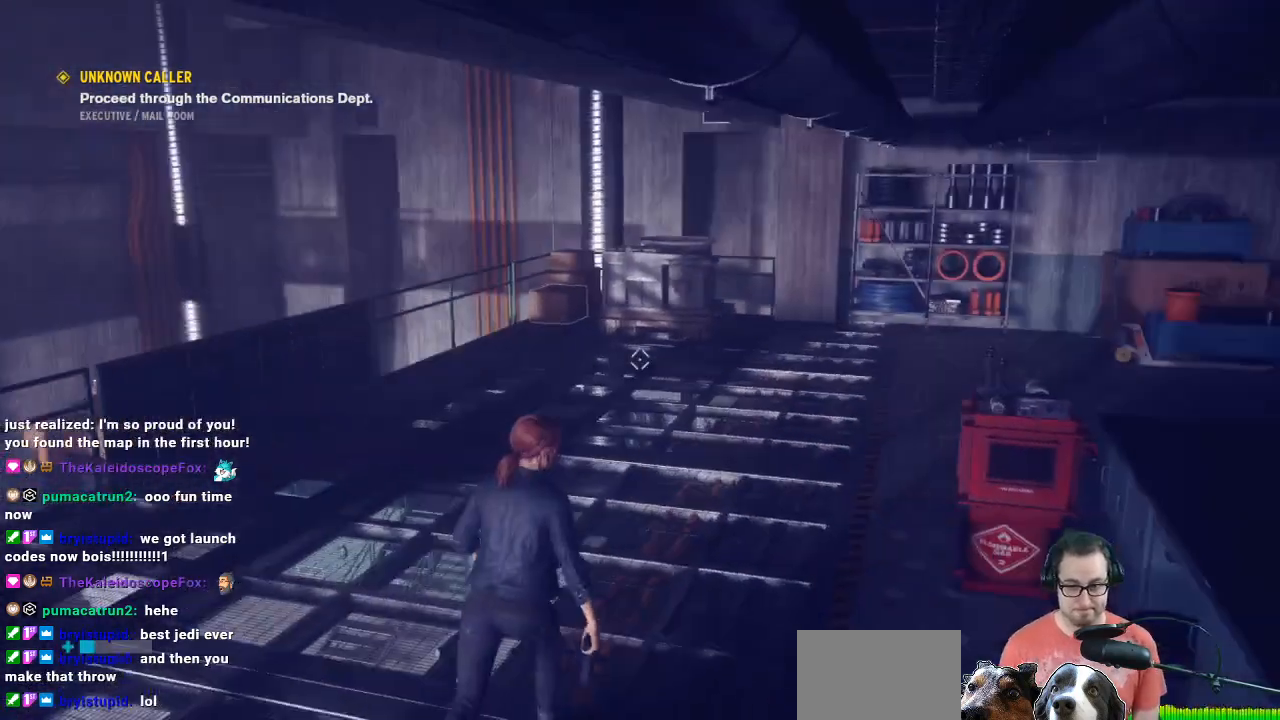
{"buttons": [], "left_stick": "left", "right_stick": "left", "events": [[133, "left_stick", "down-left"], [167, "right_stick", "left"], [433, "left_stick", "left"]]}
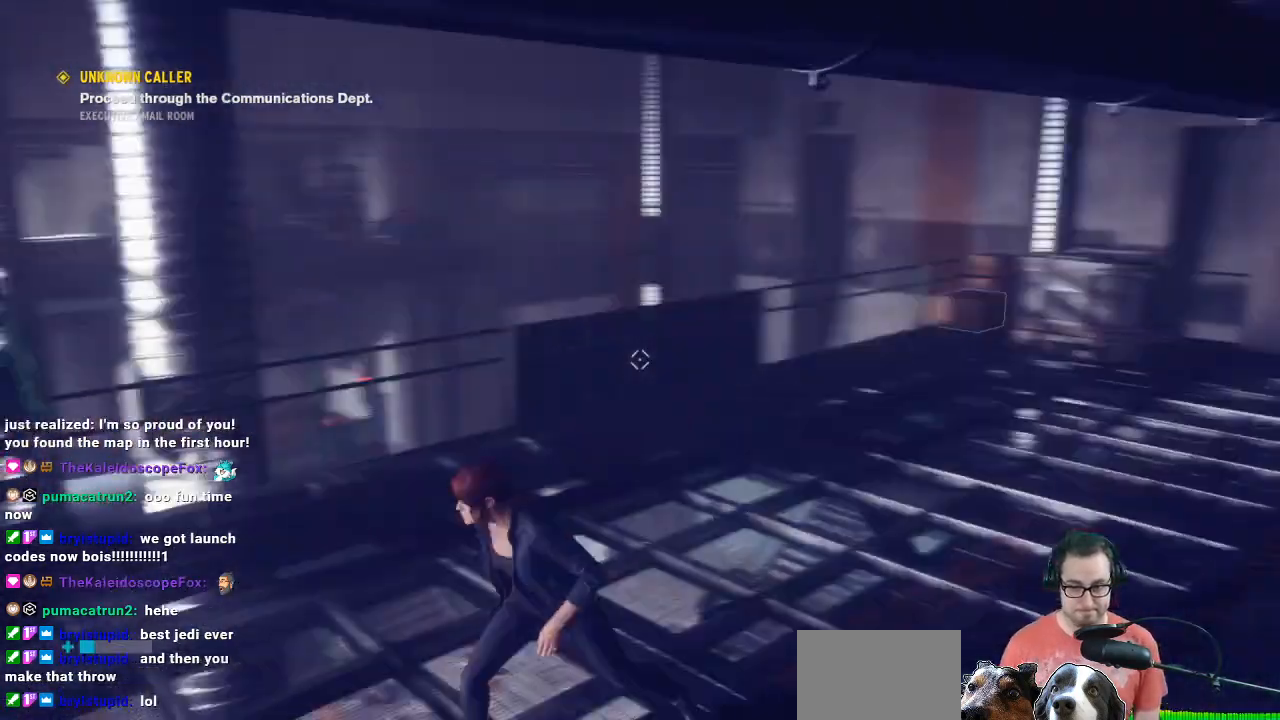
{"buttons": ["L3"], "left_stick": "up", "right_stick": "center", "events": [[200, "left_stick", "up"], [200, "right_stick", "down-left"], [333, "right_stick", "center"], [433, "L3", "down"]]}
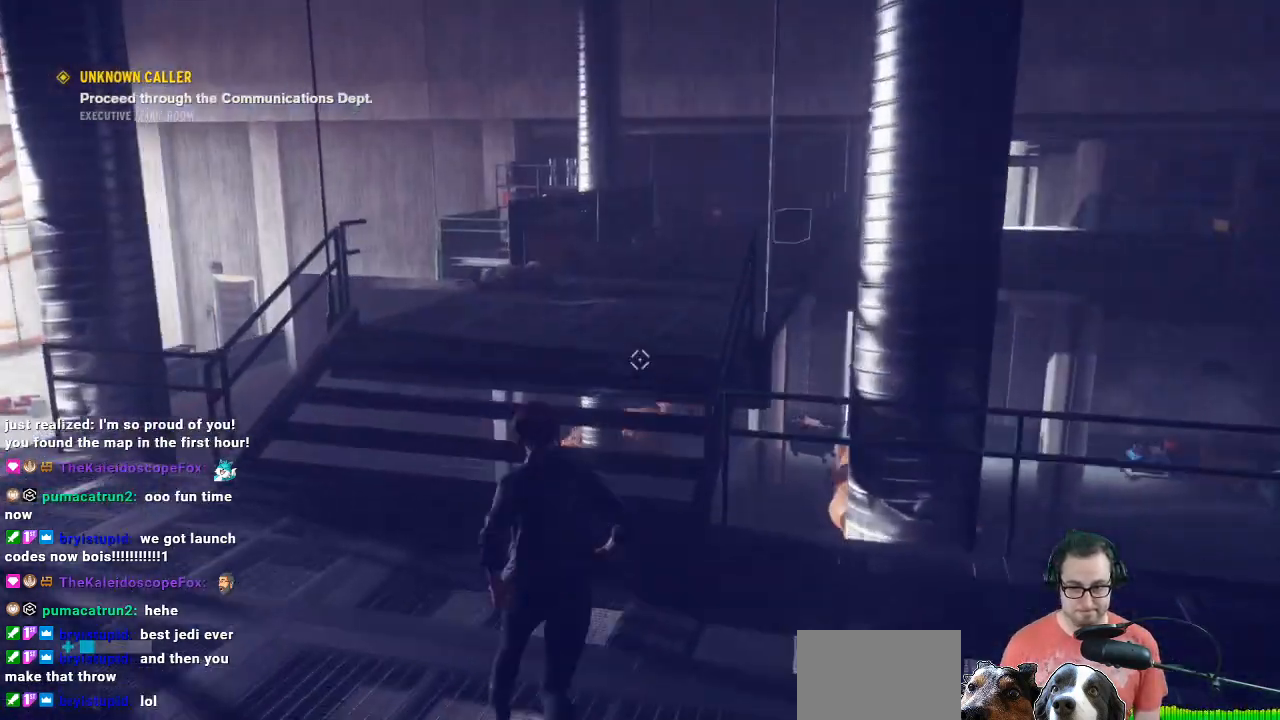
{"buttons": [], "left_stick": "up-left", "right_stick": "right", "events": [[67, "L3", "up"], [267, "right_stick", "right"], [467, "left_stick", "up-left"]]}
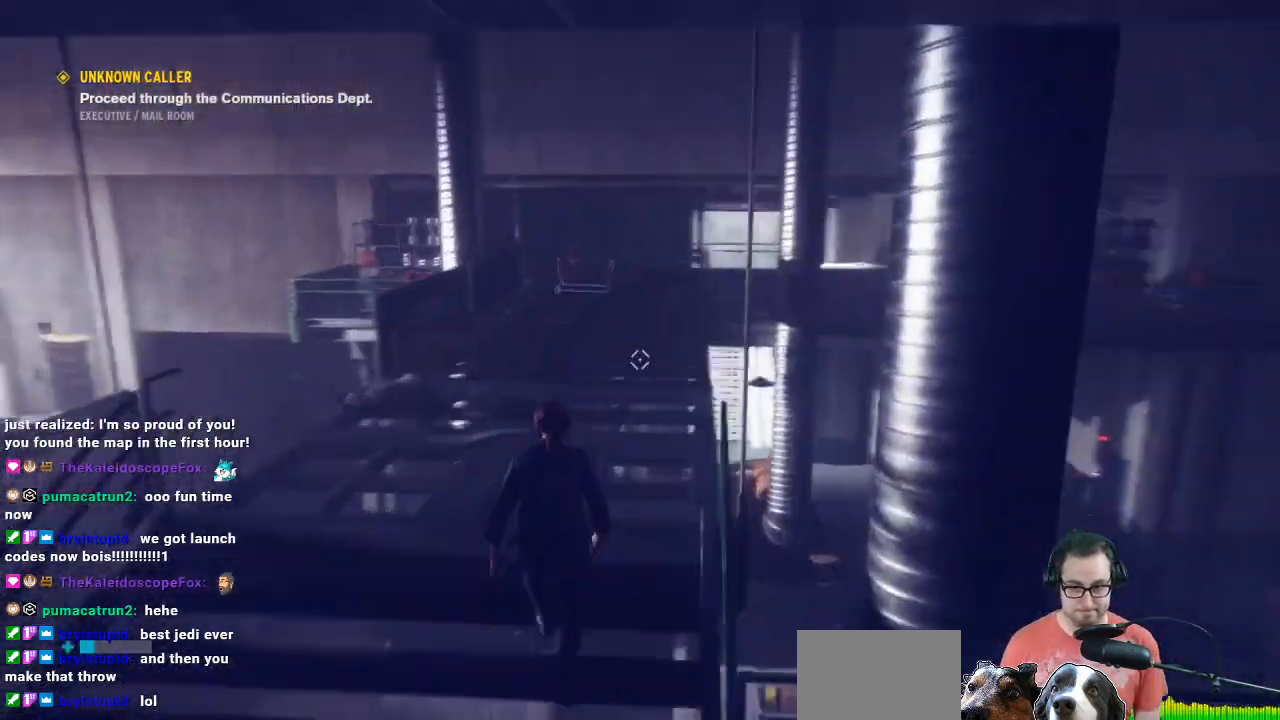
{"buttons": [], "left_stick": "right", "right_stick": "right", "events": [[67, "left_stick", "down-left"], [200, "left_stick", "down-right"], [300, "left_stick", "right"]]}
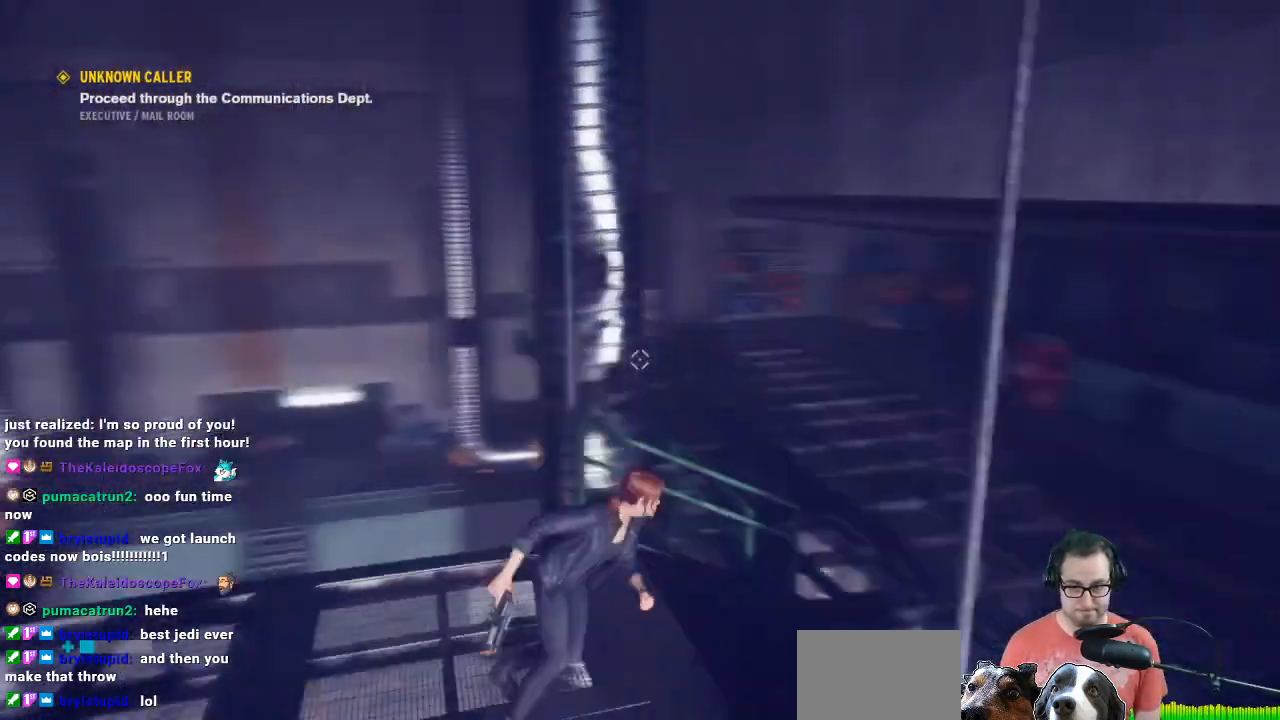
{"buttons": [], "left_stick": "up", "right_stick": "center", "events": [[100, "right_stick", "center"], [167, "left_stick", "up-right"], [500, "left_stick", "up"]]}
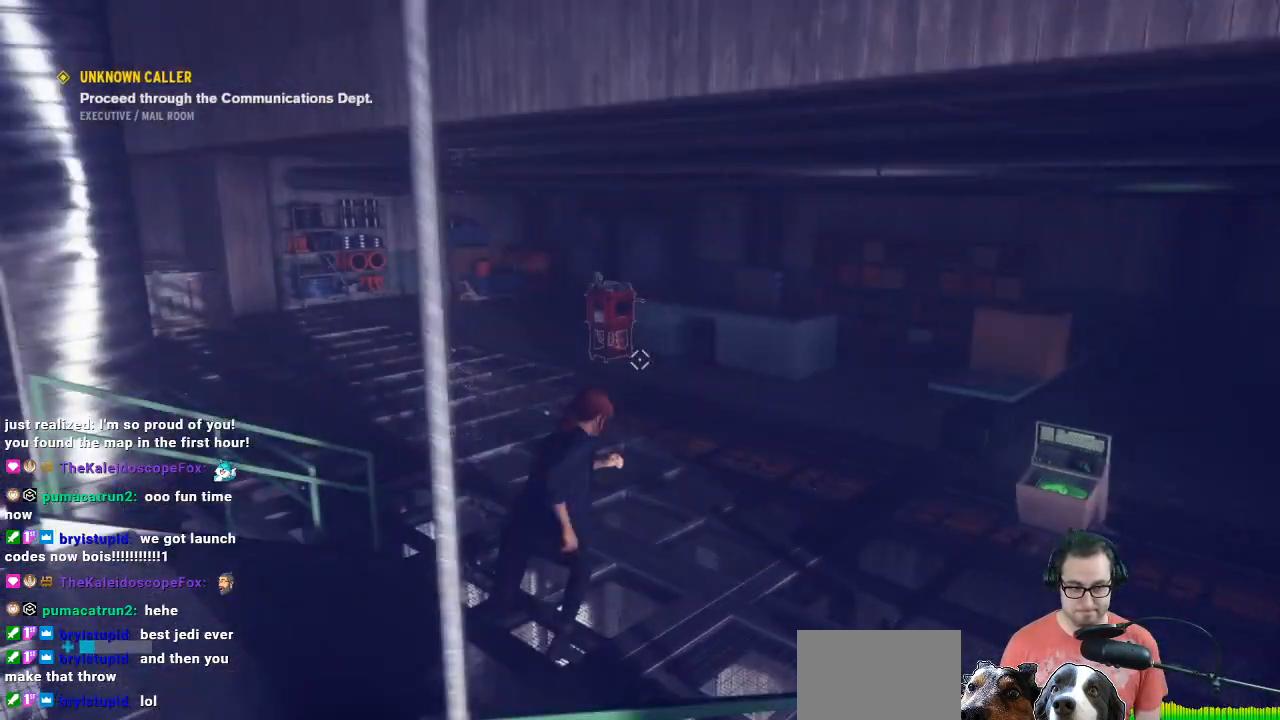
{"buttons": [], "left_stick": "up", "right_stick": "left", "events": [[233, "right_stick", "left"]]}
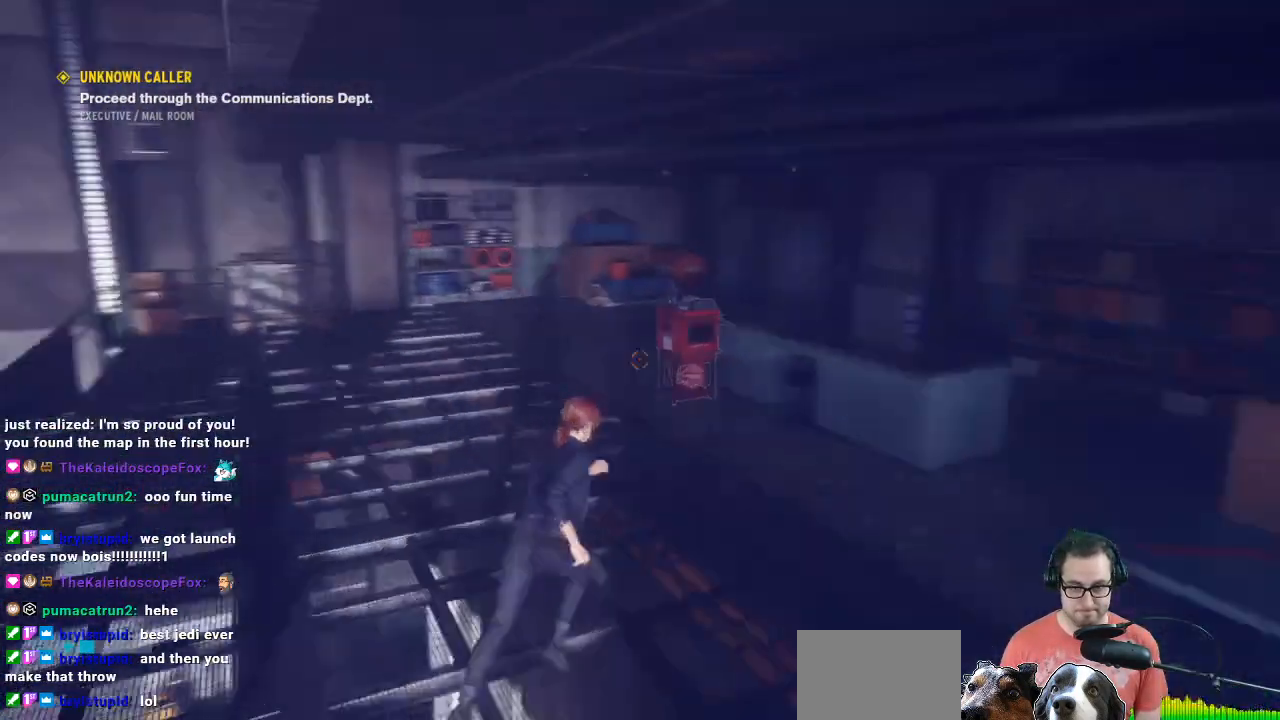
{"buttons": [], "left_stick": "up", "right_stick": "center", "events": [[233, "right_stick", "center"]]}
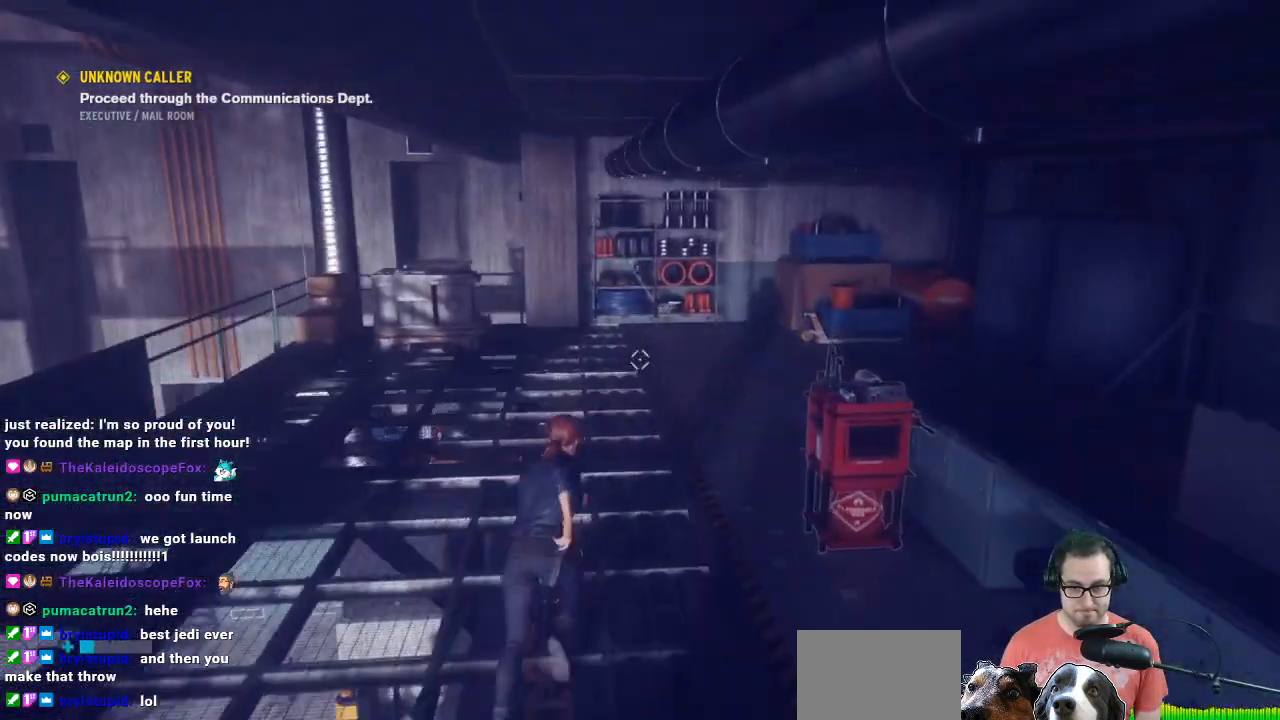
{"buttons": [], "left_stick": "up", "right_stick": "down-left", "events": [[500, "right_stick", "down-left"]]}
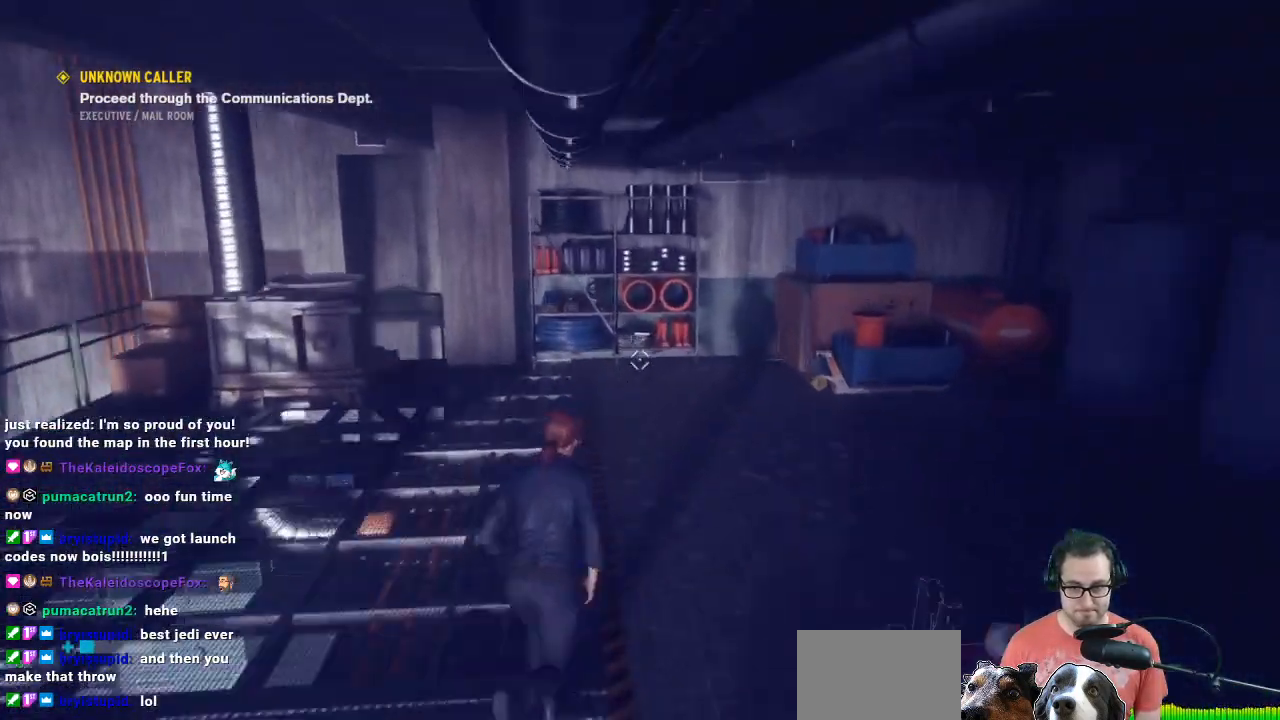
{"buttons": [], "left_stick": "up-left", "right_stick": "left", "events": [[300, "right_stick", "center"], [467, "left_stick", "up-left"], [500, "right_stick", "left"]]}
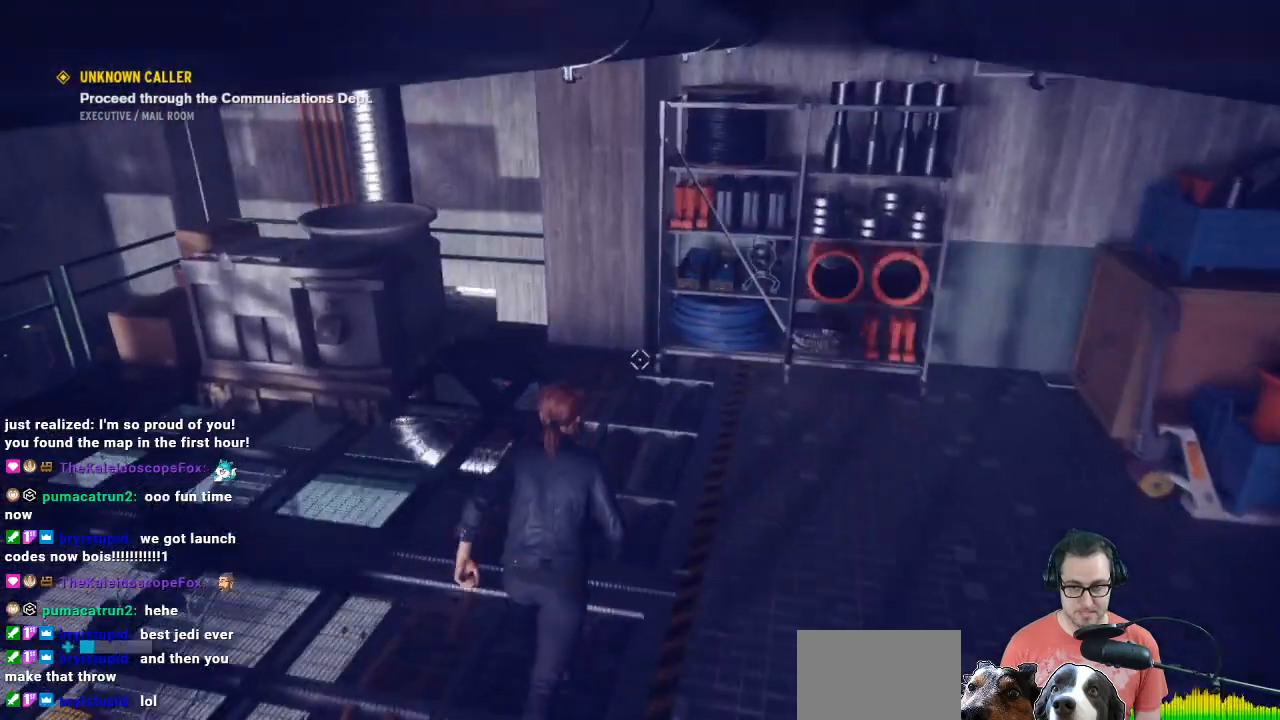
{"buttons": [], "left_stick": "down-left", "right_stick": "center", "events": [[400, "right_stick", "center"], [500, "left_stick", "down-left"]]}
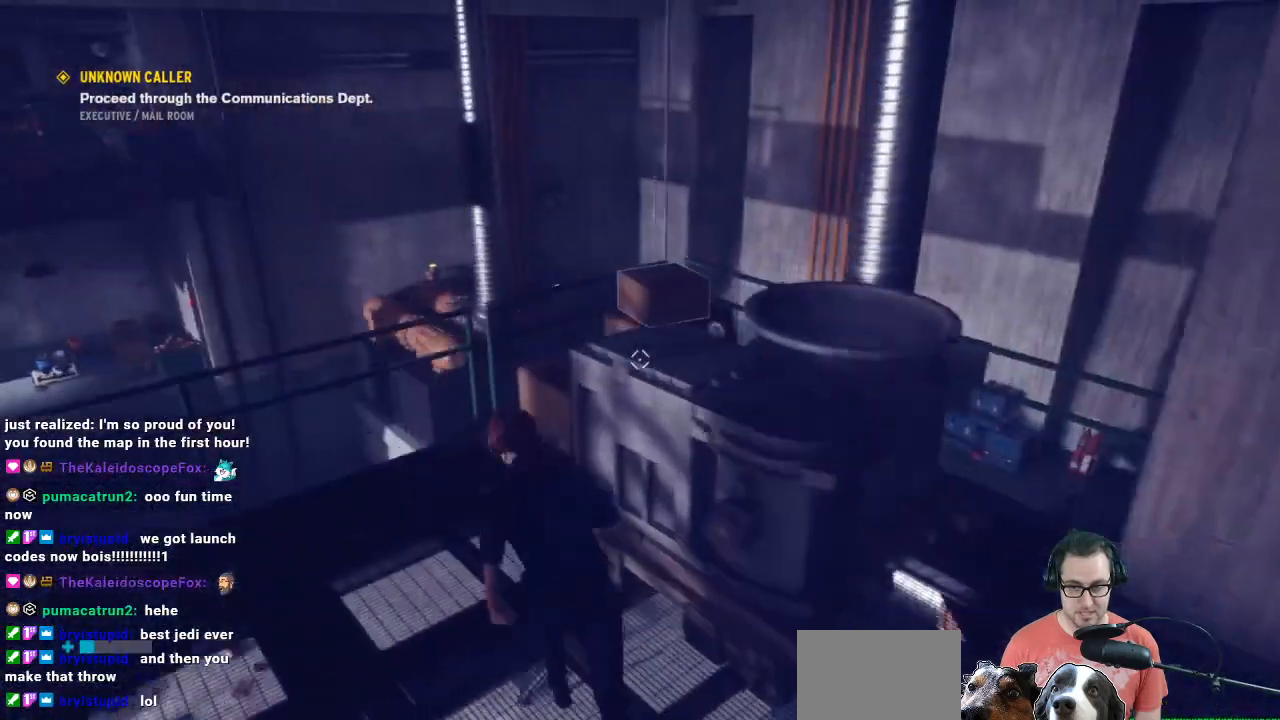
{"buttons": [], "left_stick": "up-left", "right_stick": "left", "events": [[67, "left_stick", "down"], [67, "right_stick", "left"], [200, "left_stick", "down-left"], [300, "left_stick", "left"], [500, "left_stick", "up-left"]]}
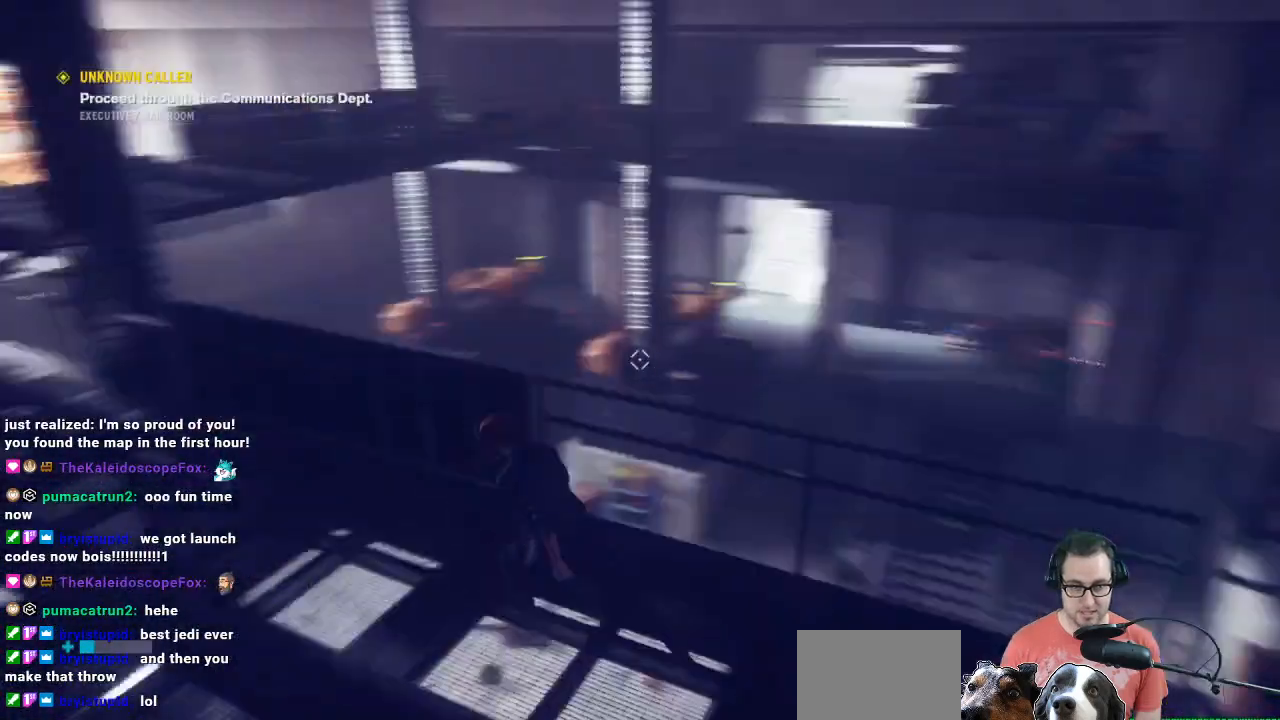
{"buttons": [], "left_stick": "up-left", "right_stick": "left", "events": [[233, "left_stick", "up"], [300, "right_stick", "center"], [433, "left_stick", "up-left"], [500, "right_stick", "left"]]}
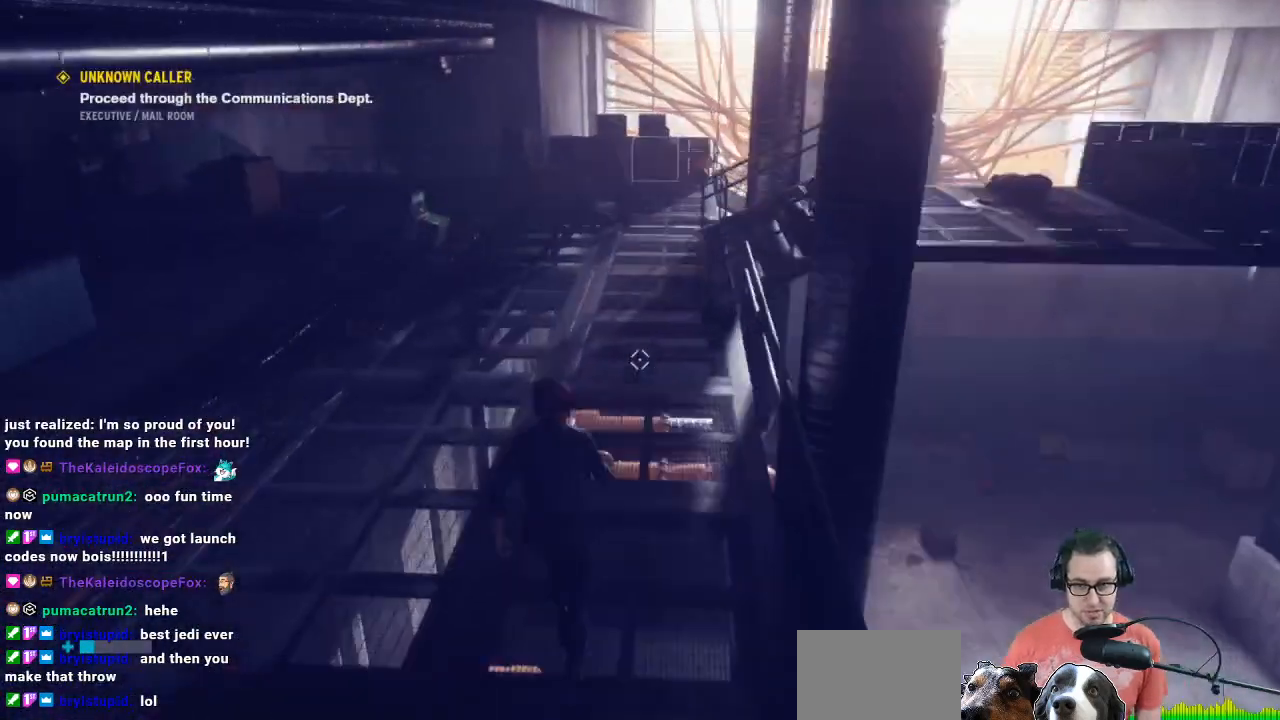
{"buttons": [], "left_stick": "up-right", "right_stick": "center", "events": [[67, "left_stick", "up"], [367, "right_stick", "center"], [500, "left_stick", "up-right"]]}
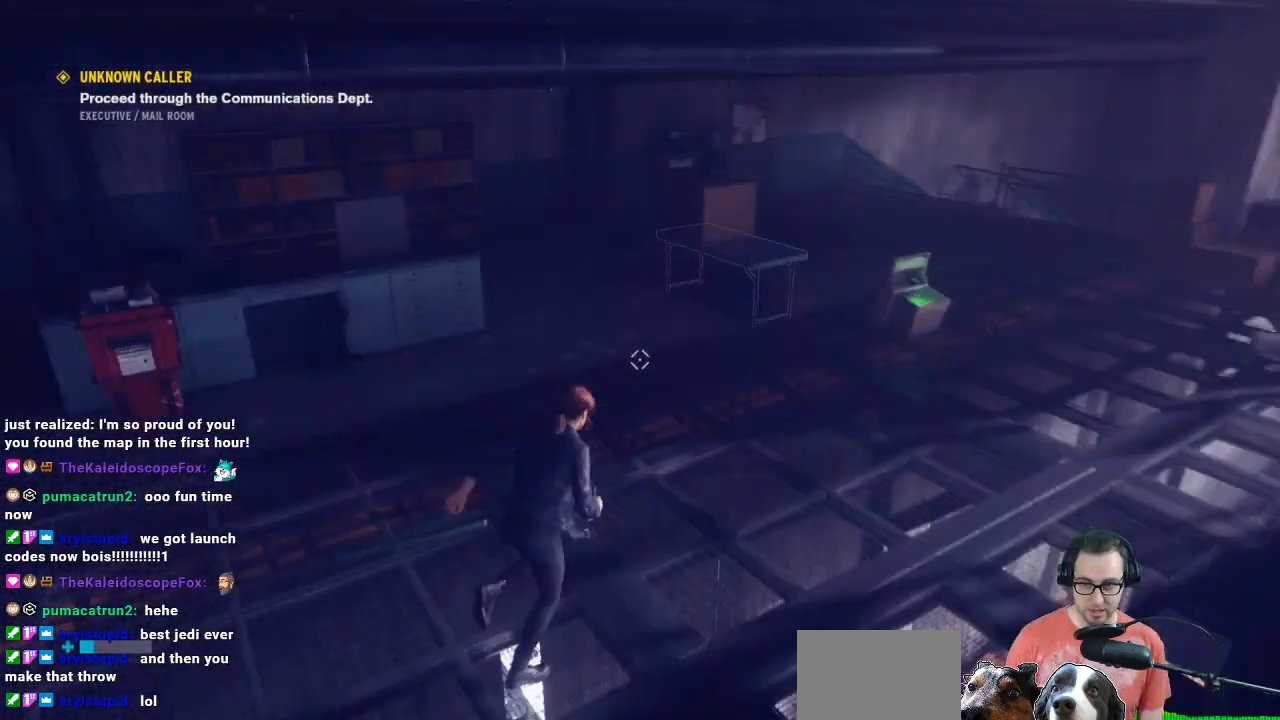
{"buttons": [], "left_stick": "center", "right_stick": "center", "events": [[200, "right_stick", "right"], [500, "left_stick", "center"], [500, "right_stick", "center"]]}
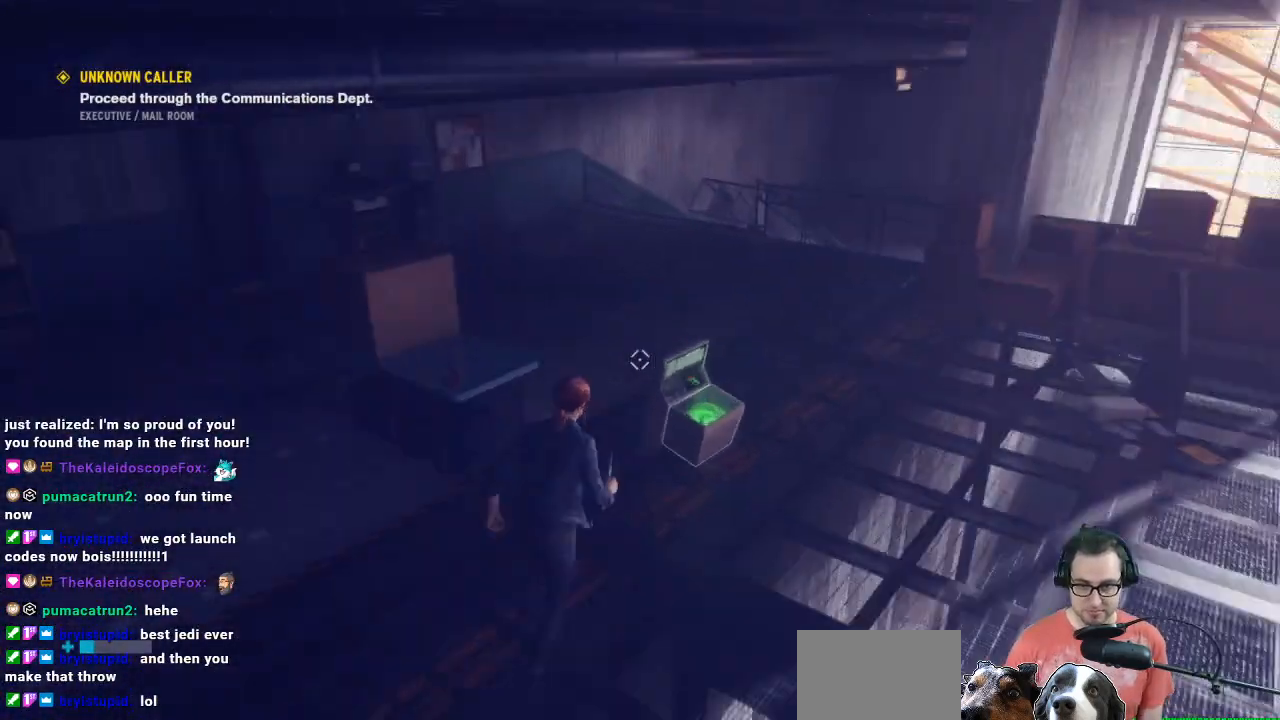
{"buttons": [], "left_stick": "center", "right_stick": "center", "events": [[200, "right_stick", "down"], [367, "right_stick", "center"]]}
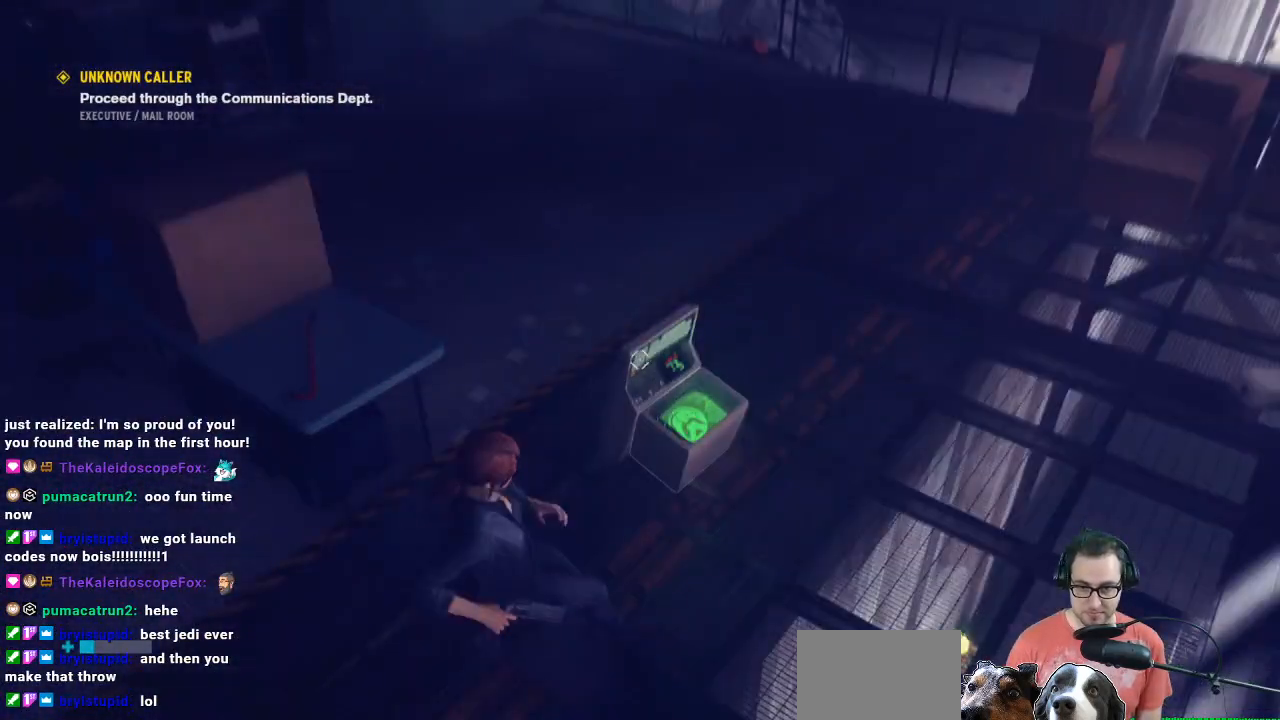
{"buttons": [], "left_stick": "down-right", "right_stick": "up-right", "events": [[33, "right_stick", "right"], [233, "left_stick", "down-right"], [300, "right_stick", "up-right"]]}
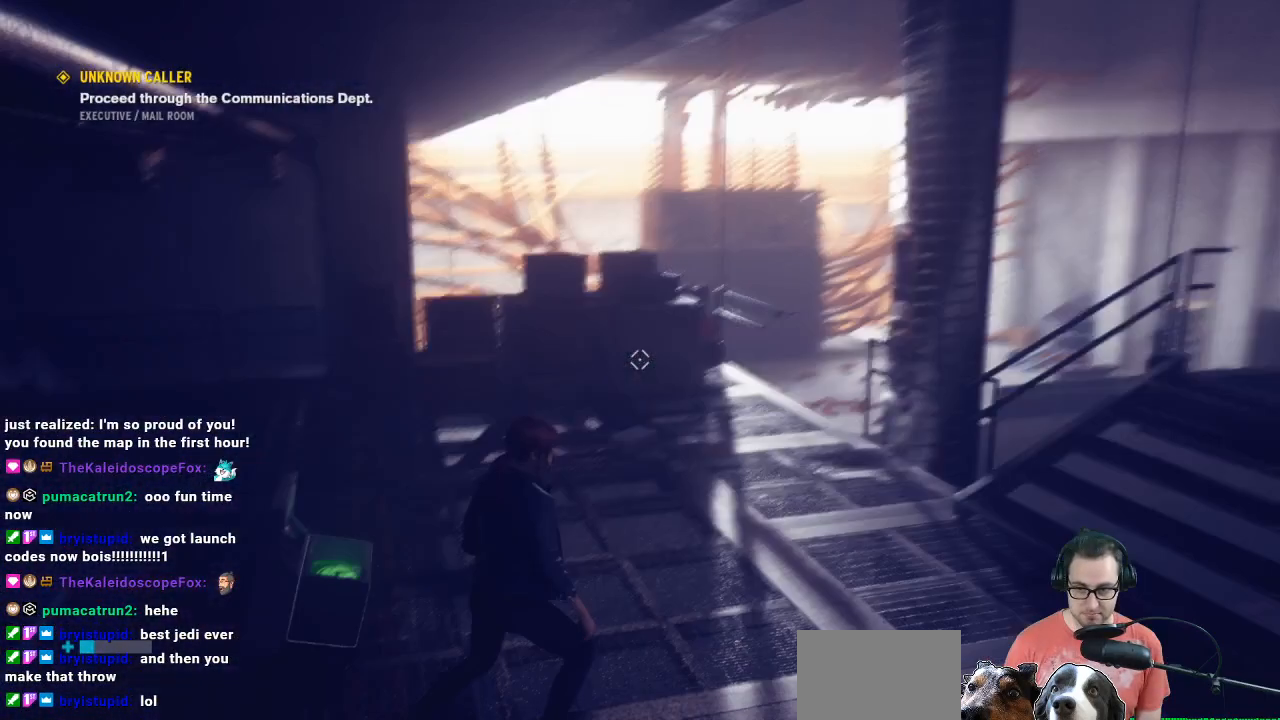
{"buttons": [], "left_stick": "up", "right_stick": "center", "events": [[133, "left_stick", "up-right"], [133, "right_stick", "right"], [267, "left_stick", "up"], [367, "right_stick", "center"]]}
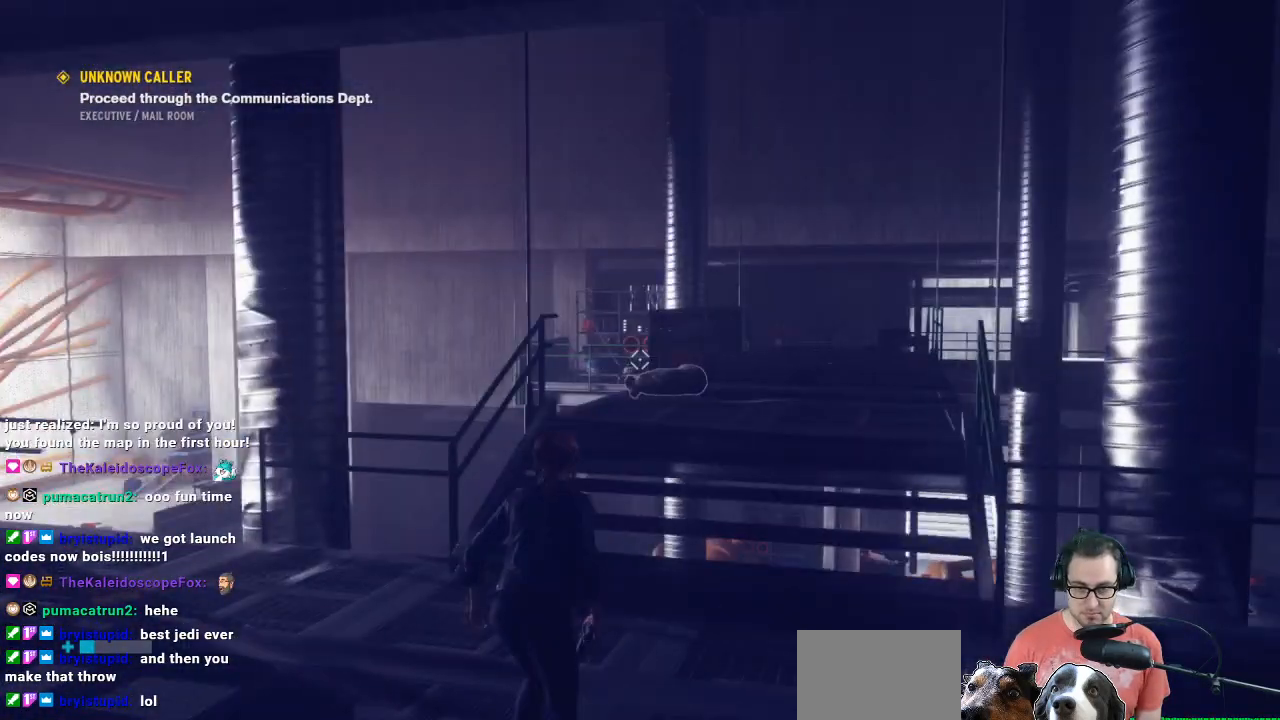
{"buttons": [], "left_stick": "up", "right_stick": "center", "events": [[33, "L3", "down"], [100, "right_stick", "down-right"], [200, "L3", "up"], [367, "right_stick", "center"]]}
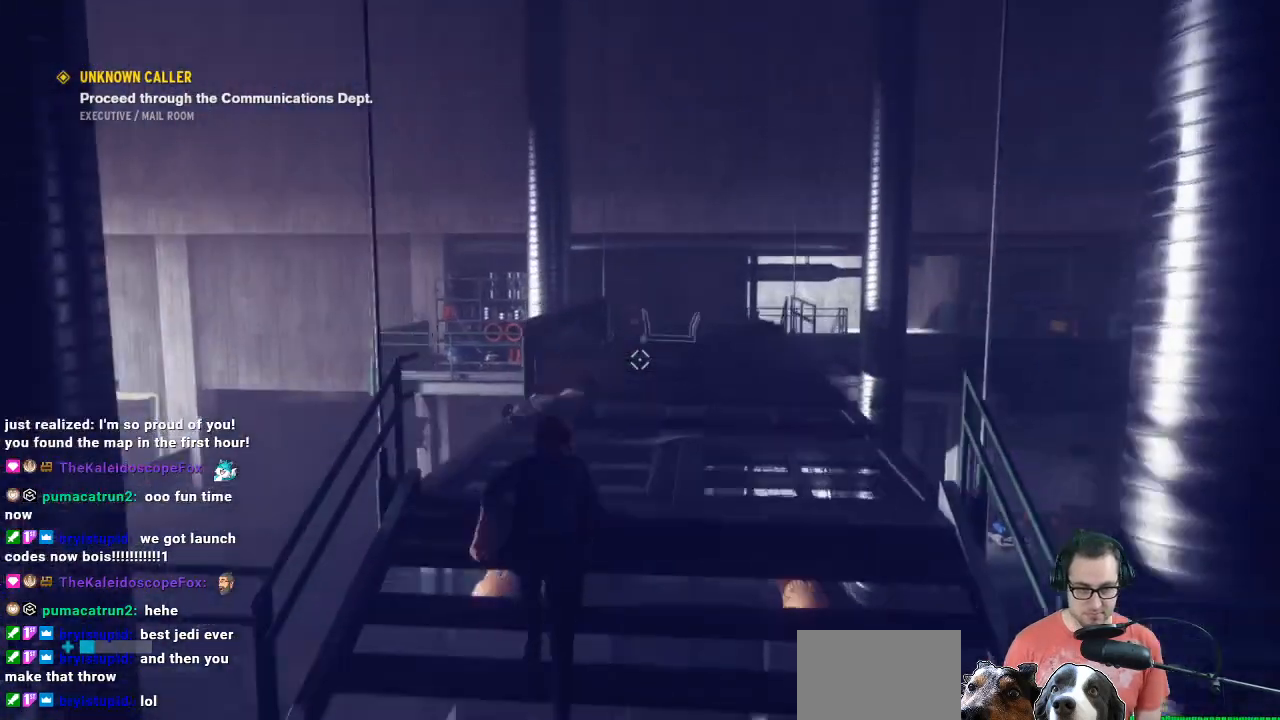
{"buttons": [], "left_stick": "up", "right_stick": "down-right", "events": [[433, "right_stick", "down-right"]]}
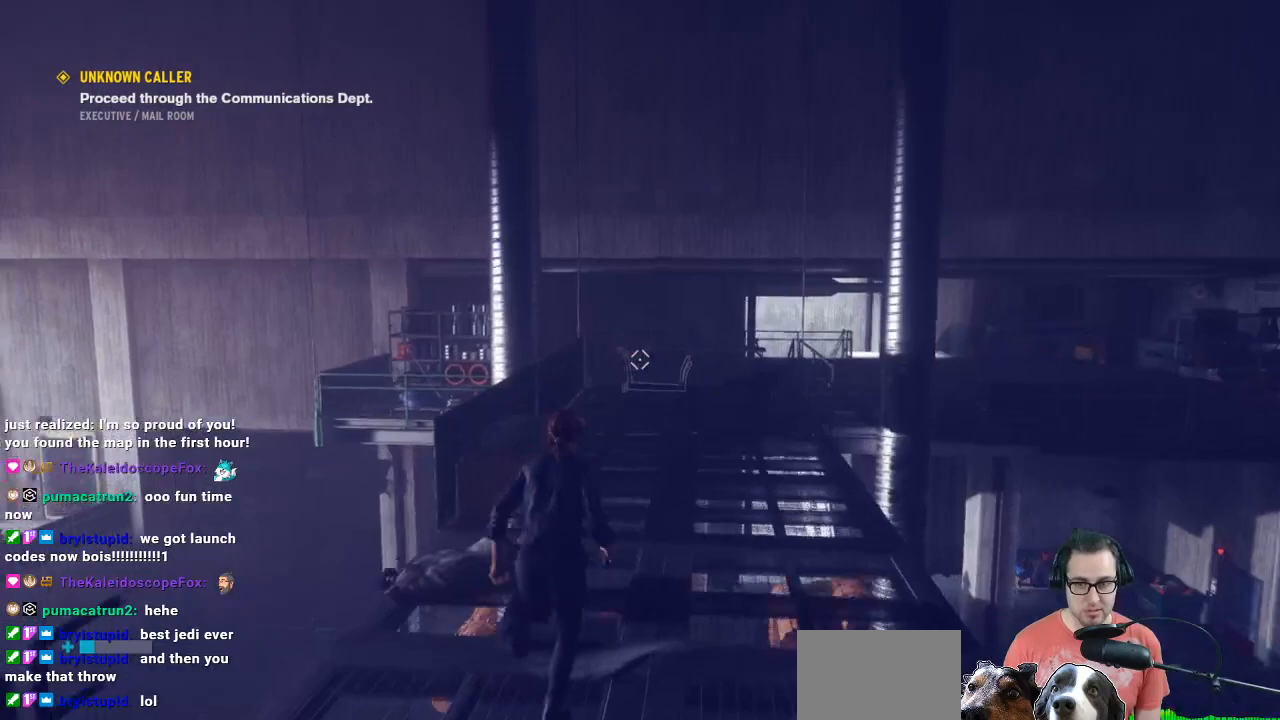
{"buttons": [], "left_stick": "up", "right_stick": "center", "events": [[167, "right_stick", "center"]]}
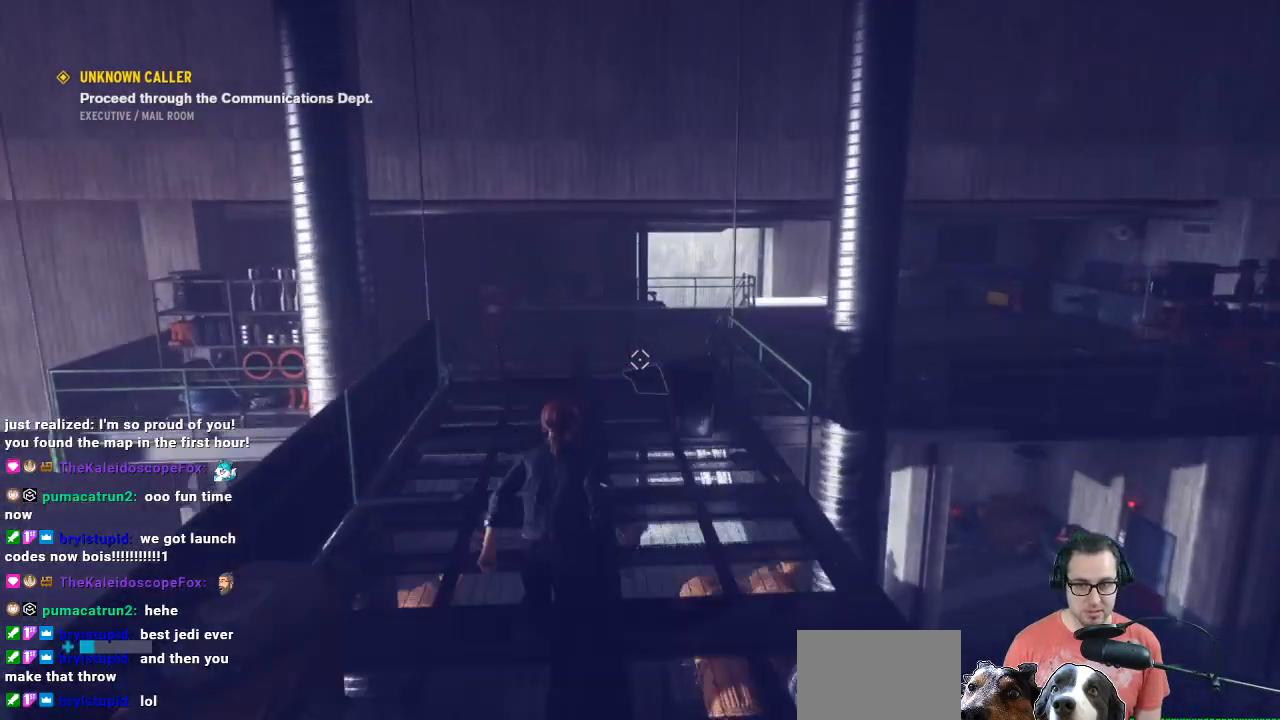
{"buttons": [], "left_stick": "up", "right_stick": "down", "events": [[267, "right_stick", "down"]]}
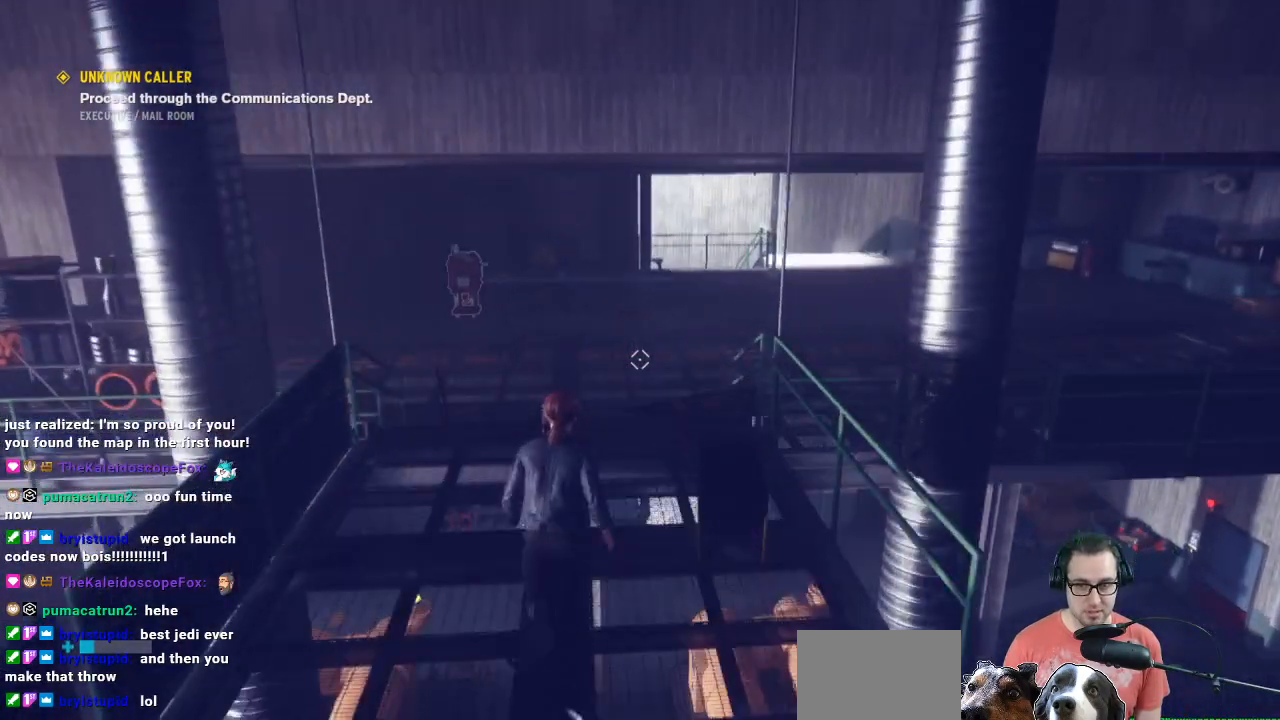
{"buttons": [], "left_stick": "up", "right_stick": "center", "events": [[67, "right_stick", "center"]]}
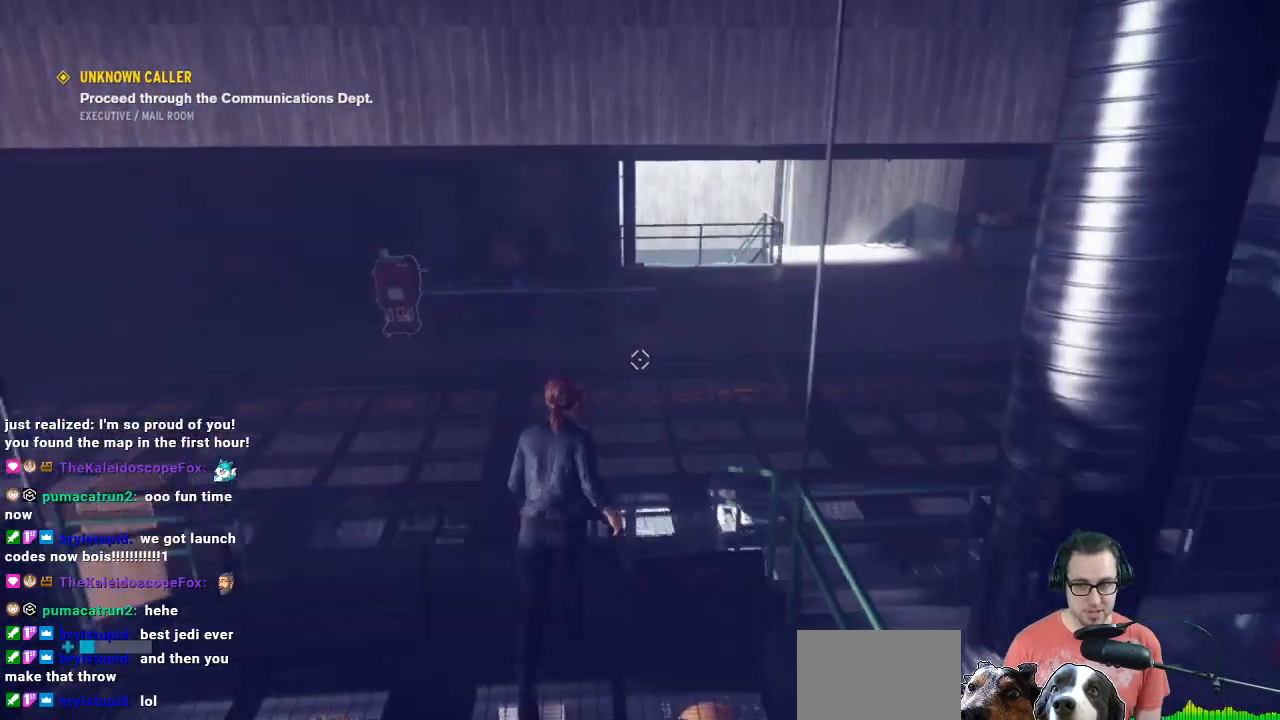
{"buttons": [], "left_stick": "up", "right_stick": "center", "events": [[133, "right_stick", "left"], [367, "right_stick", "center"]]}
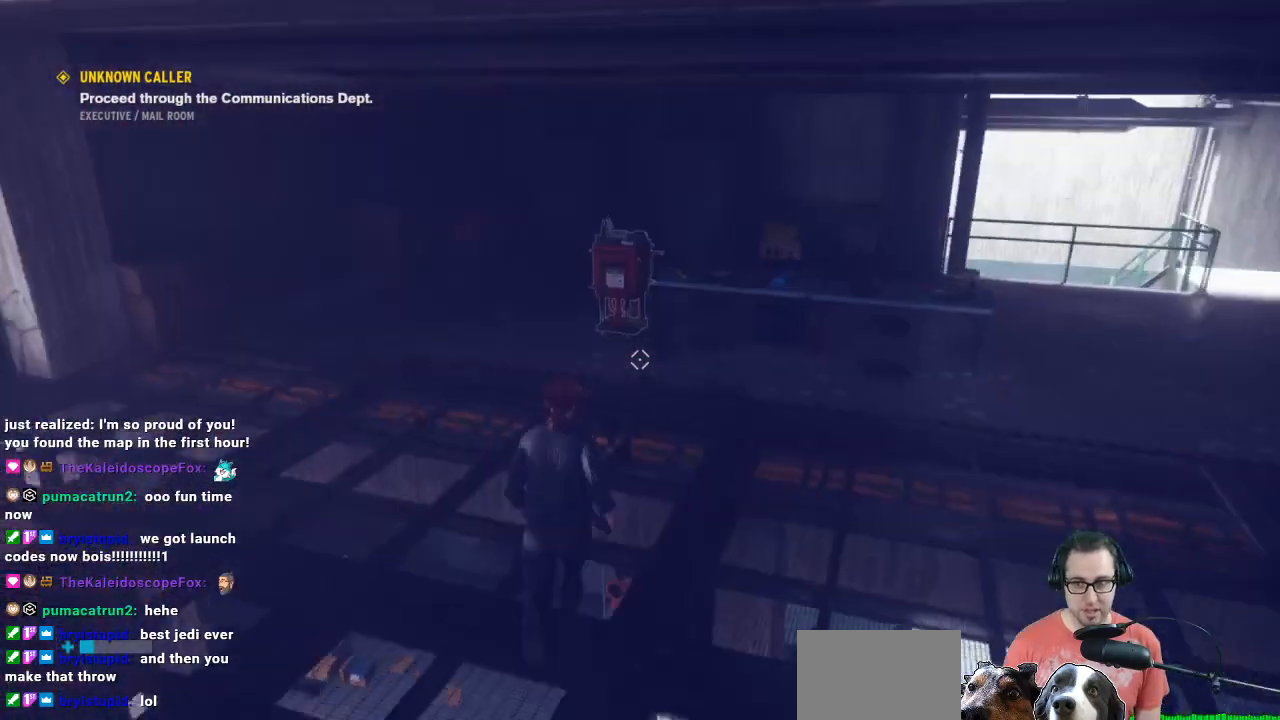
{"buttons": [], "left_stick": "center", "right_stick": "center", "events": [[400, "left_stick", "up-left"], [500, "left_stick", "center"]]}
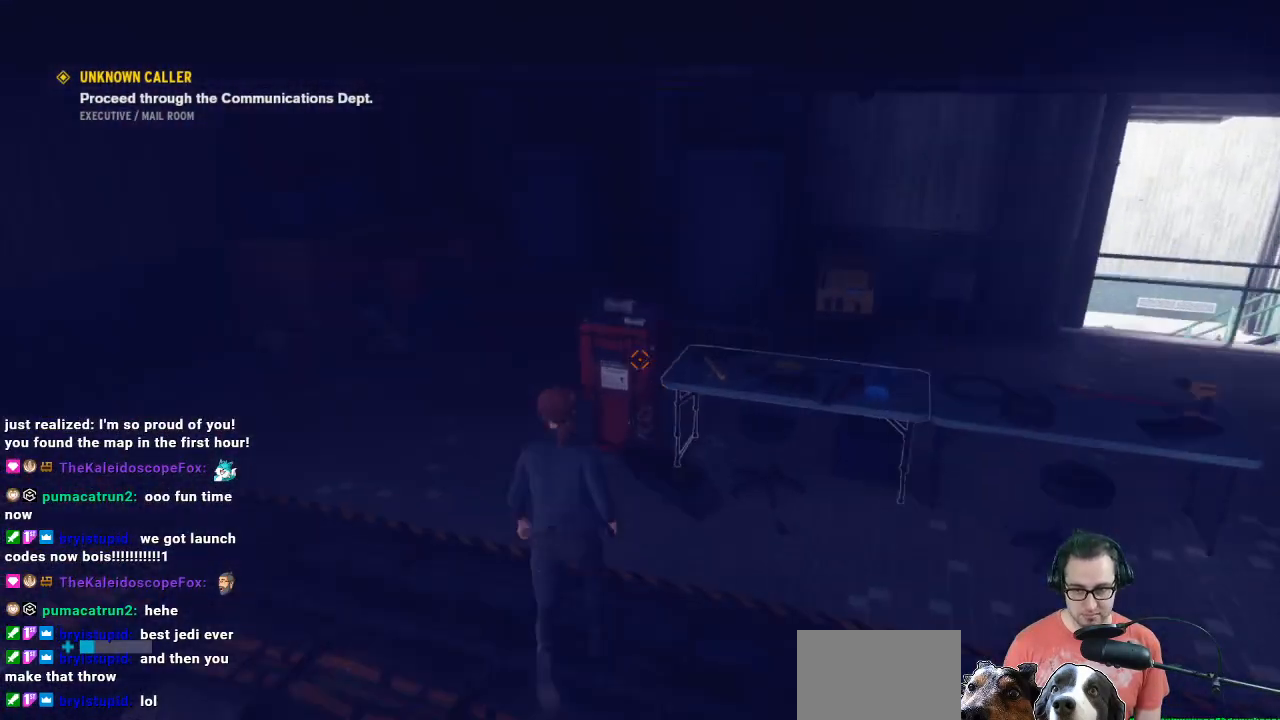
{"buttons": [], "left_stick": "up-right", "right_stick": "right", "events": [[133, "left_stick", "down-right"], [133, "right_stick", "right"], [400, "left_stick", "right"], [500, "left_stick", "up-right"]]}
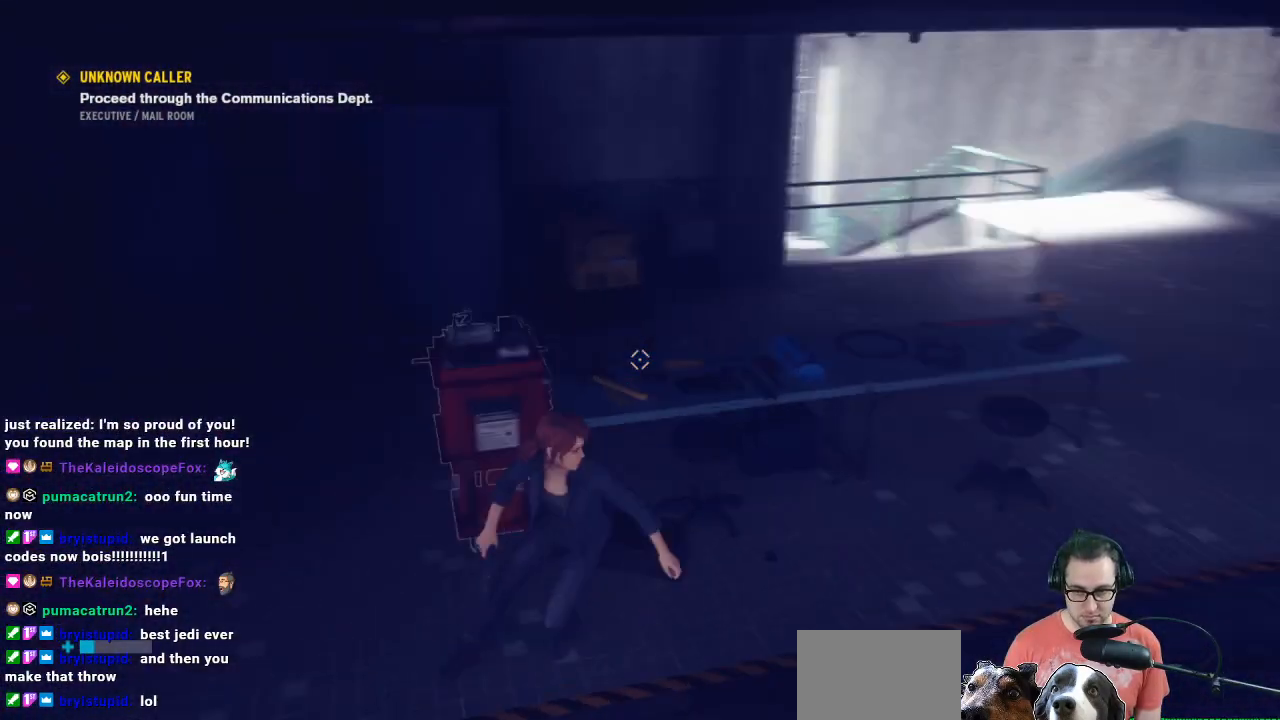
{"buttons": [], "left_stick": "up", "right_stick": "center", "events": [[333, "left_stick", "up"], [400, "L3", "down"], [400, "right_stick", "center"], [467, "L3", "up"]]}